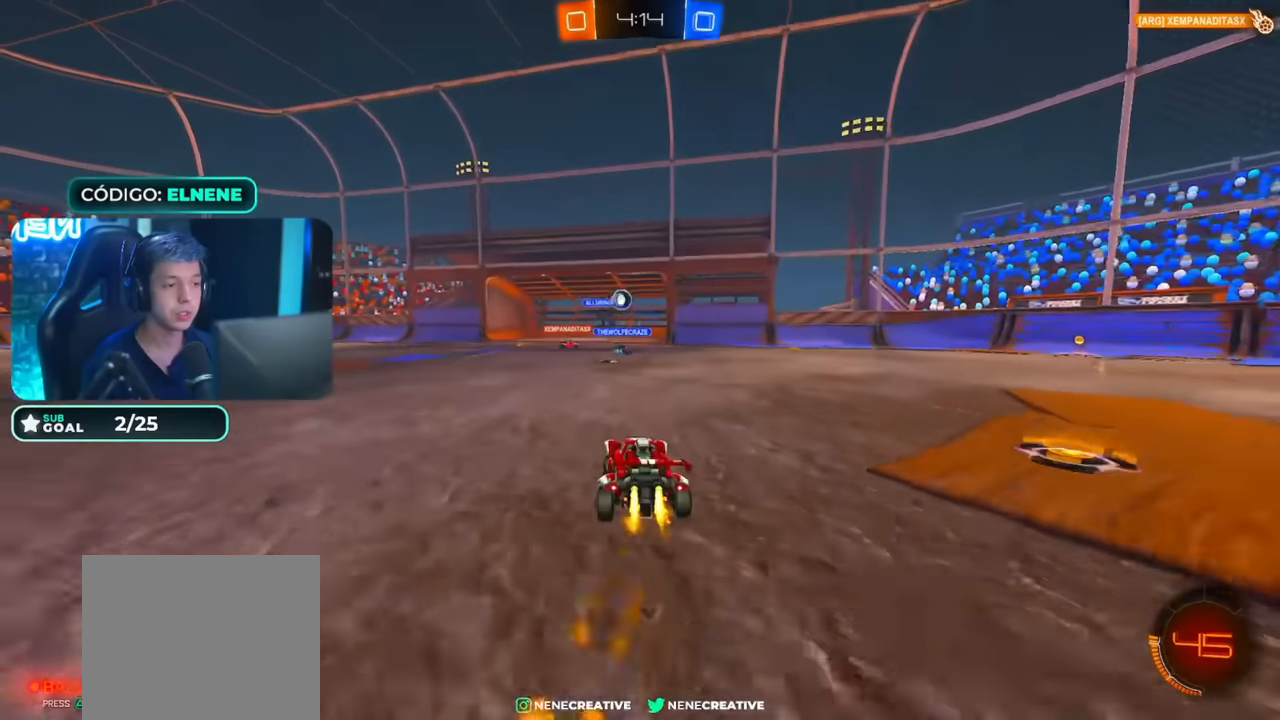
Gameplay with a controller (PlayStation layout); each line is a JSON object with the inputs held at the frame after it. "events" lists button and stick changes between this image and that frame as [ms after this image, input, new state], when the widget could be followed in between.
{"buttons": ["R2"], "left_stick": "center", "right_stick": "center", "events": [[250, "left_stick", "left"], [300, "CIRCLE", "up"], [350, "left_stick", "center"]]}
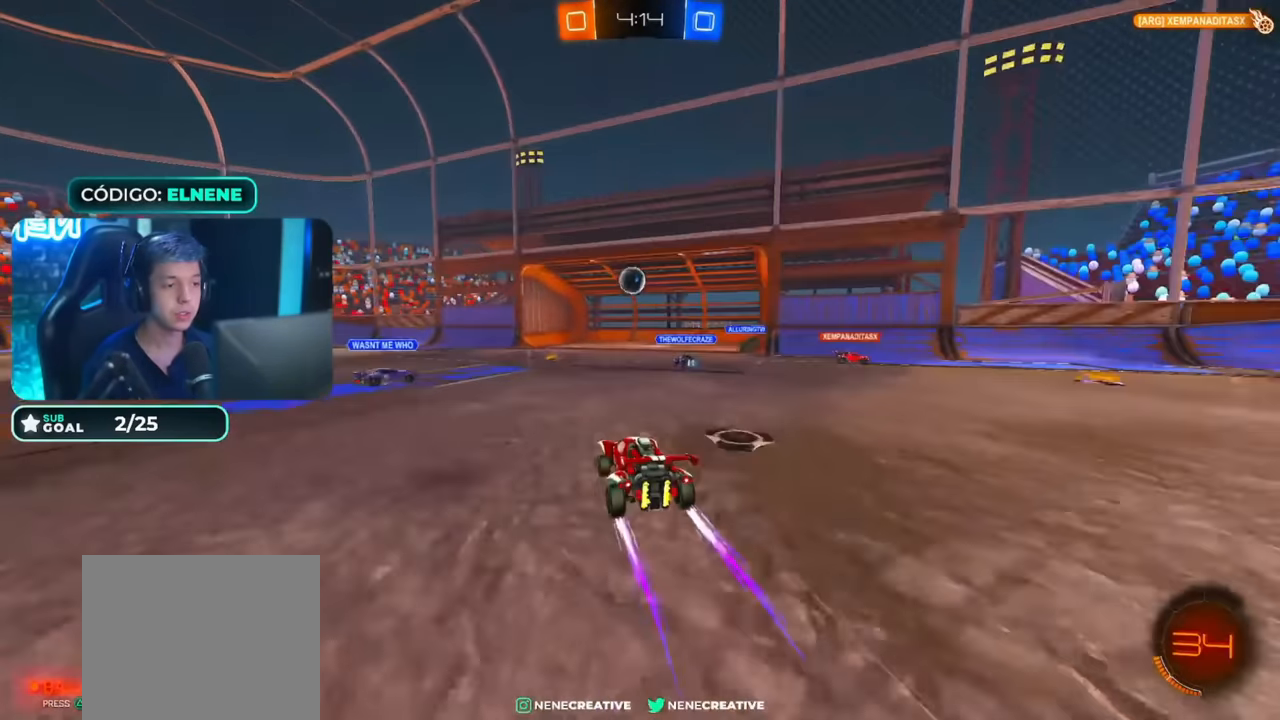
{"buttons": ["R2"], "left_stick": "center", "right_stick": "center", "events": [[83, "left_stick", "left"], [400, "left_stick", "center"]]}
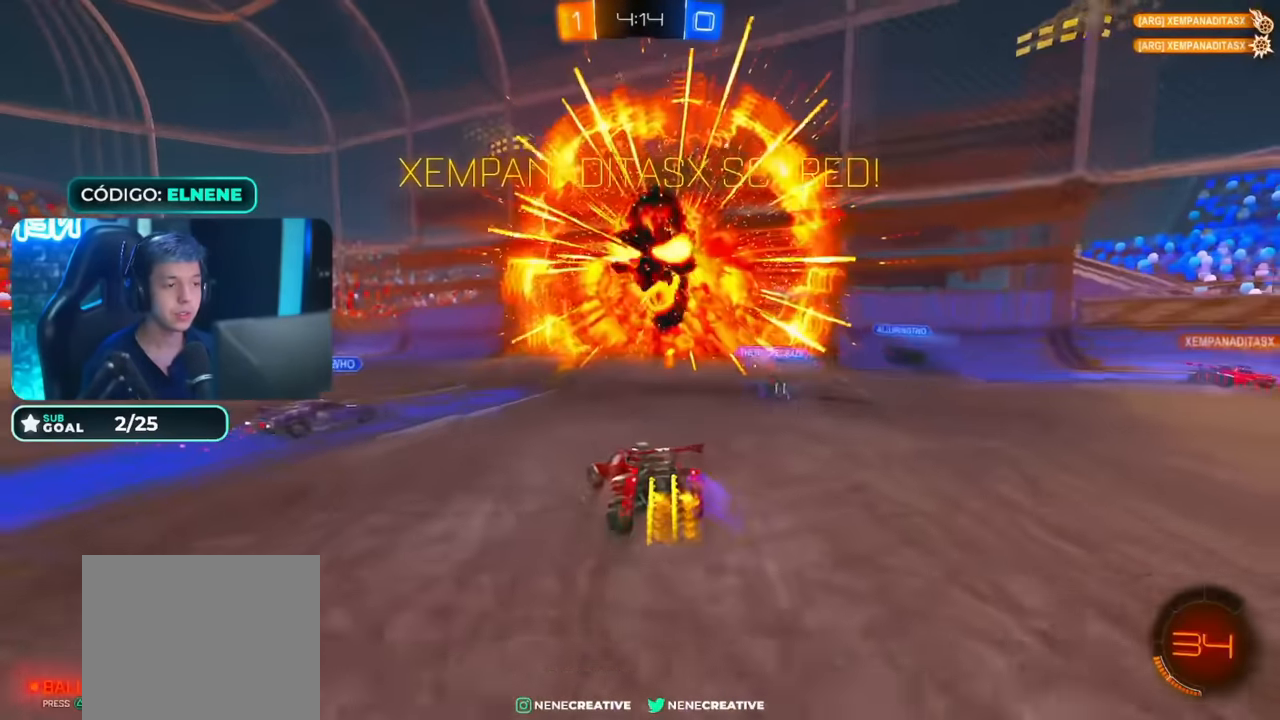
{"buttons": ["L2"], "left_stick": "down", "right_stick": "center", "events": [[133, "R2", "up"], [133, "left_stick", "down"], [183, "L2", "down"], [400, "CROSS", "down"], [500, "CROSS", "up"]]}
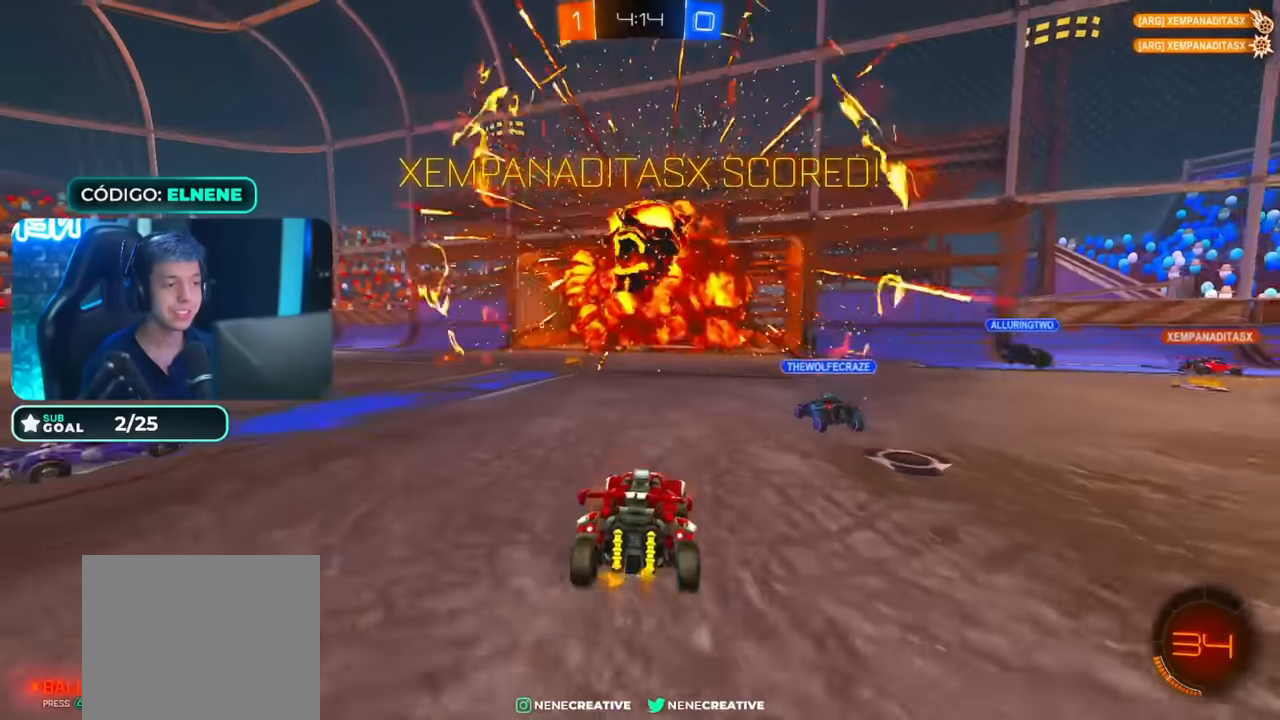
{"buttons": ["CIRCLE", "TRIANGLE", "L2", "R2"], "left_stick": "up", "right_stick": "center", "events": [[50, "CROSS", "down"], [183, "CROSS", "up"], [350, "R2", "down"], [383, "left_stick", "up"], [400, "CIRCLE", "down"], [400, "TRIANGLE", "down"]]}
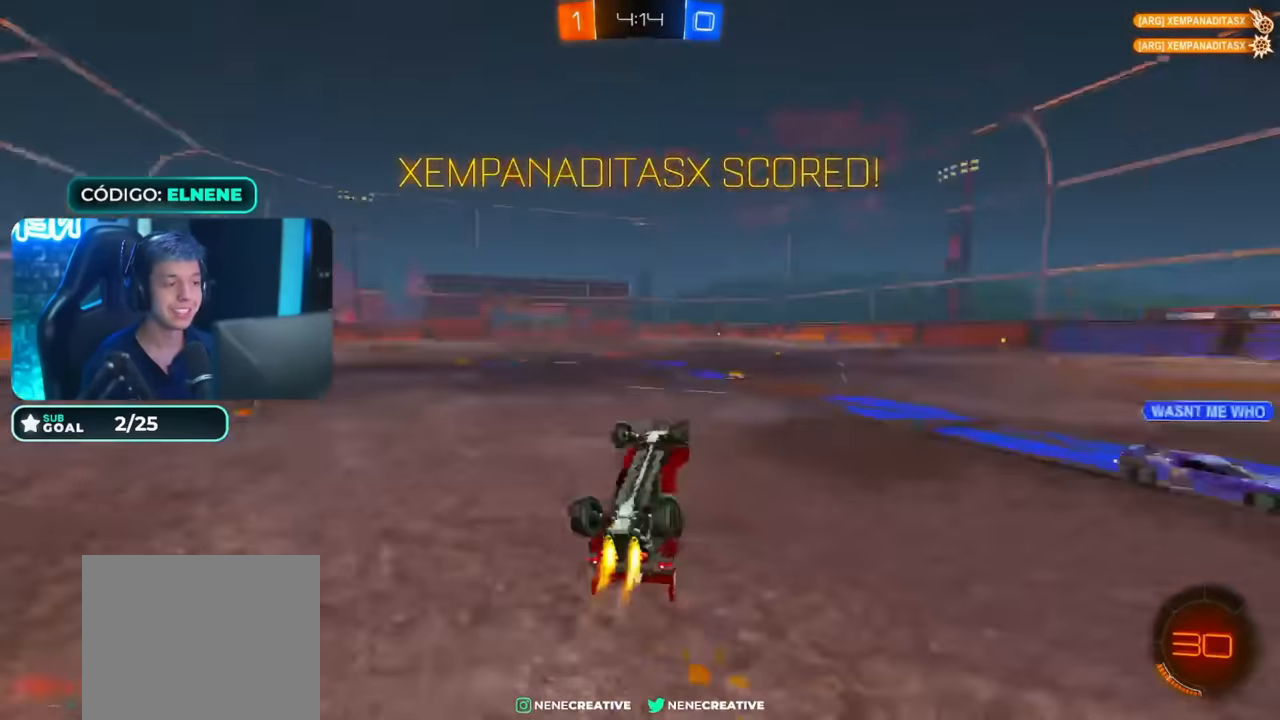
{"buttons": ["CIRCLE", "R2"], "left_stick": "up", "right_stick": "center", "events": [[50, "TRIANGLE", "up"], [233, "L2", "up"]]}
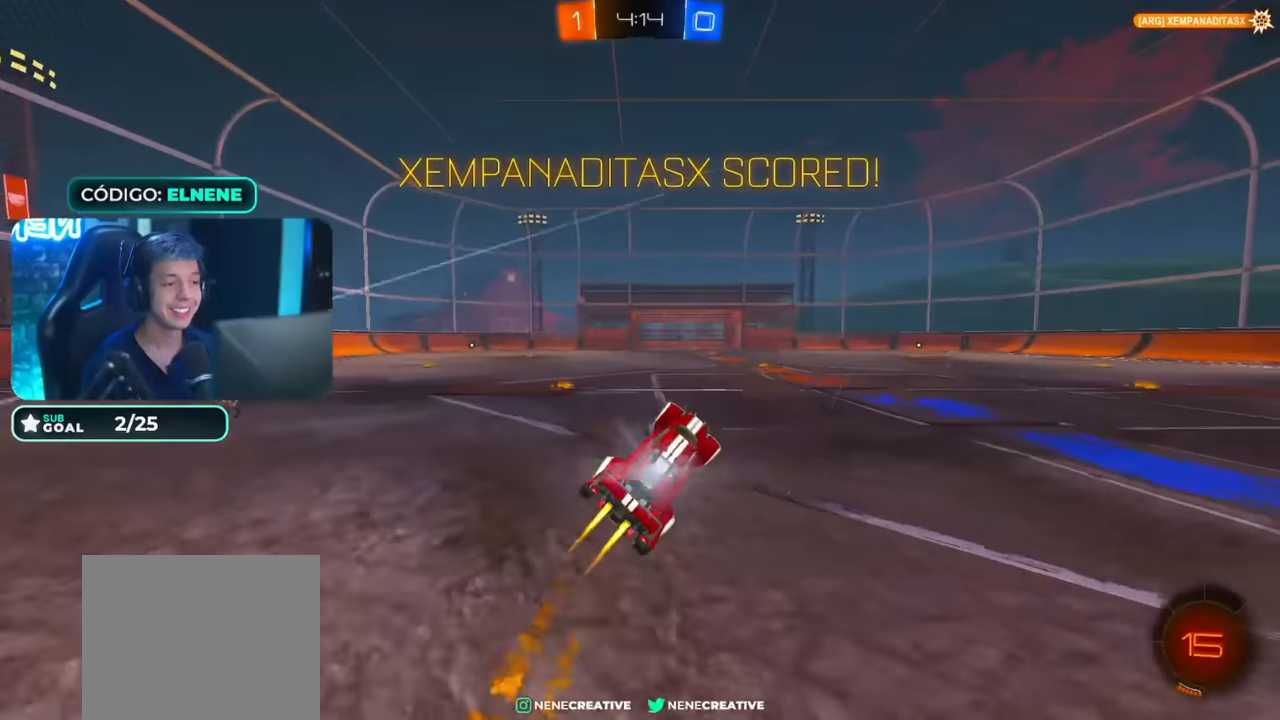
{"buttons": ["CROSS", "R2"], "left_stick": "center", "right_stick": "center", "events": [[100, "CIRCLE", "up"], [183, "left_stick", "center"], [300, "left_stick", "up-right"], [450, "left_stick", "center"], [500, "CROSS", "down"]]}
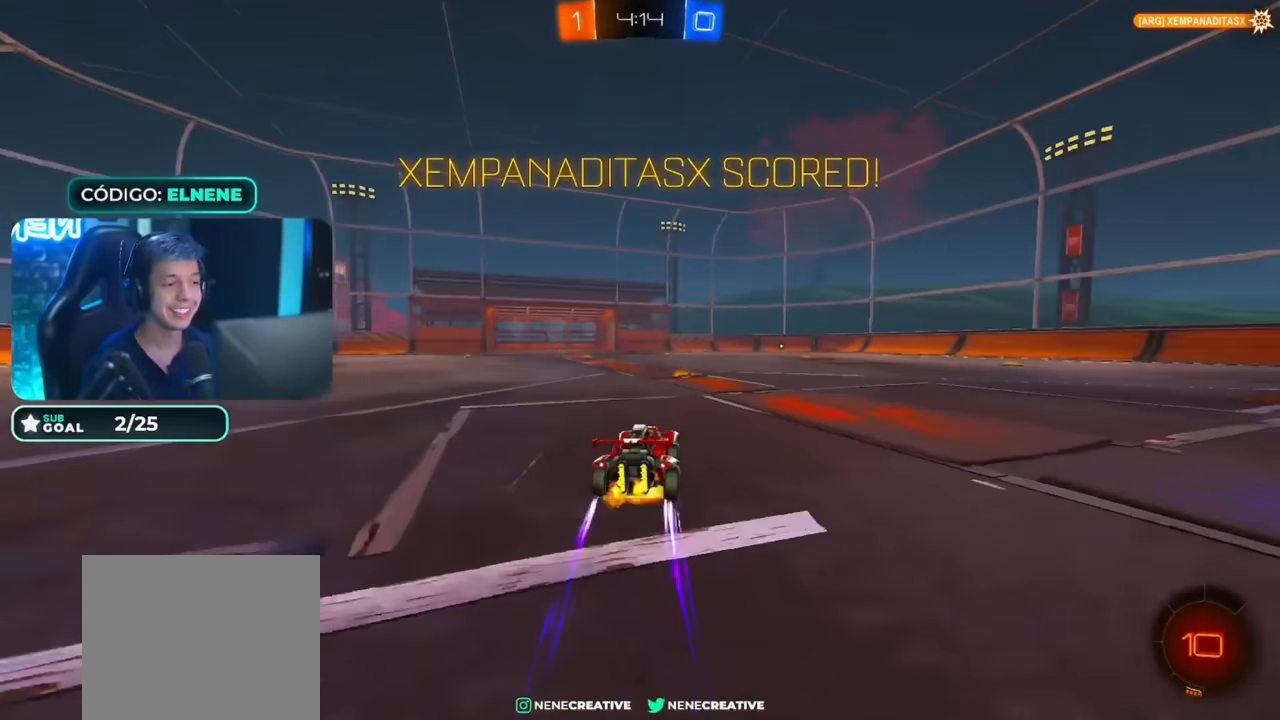
{"buttons": ["CIRCLE", "L2", "R2"], "left_stick": "down", "right_stick": "center", "events": [[100, "CROSS", "up"], [100, "left_stick", "up-right"], [133, "L2", "down"], [150, "CROSS", "down"], [200, "CIRCLE", "down"], [200, "TRIANGLE", "down"], [250, "left_stick", "down-right"], [300, "left_stick", "down"], [333, "CROSS", "up"], [433, "TRIANGLE", "up"]]}
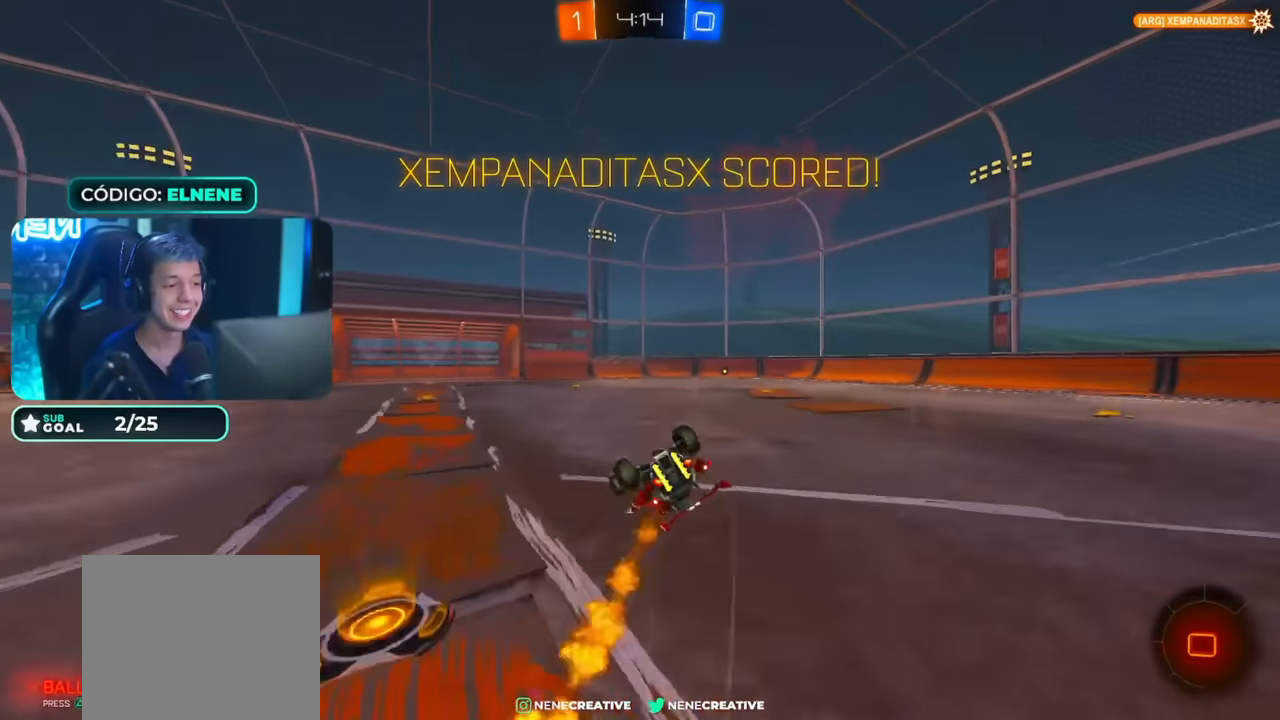
{"buttons": ["R2"], "left_stick": "center", "right_stick": "center", "events": [[83, "left_stick", "right"], [100, "CIRCLE", "up"], [183, "left_stick", "down-right"], [200, "SQUARE", "down"], [300, "SQUARE", "up"], [383, "SQUARE", "down"], [400, "L2", "up"], [400, "left_stick", "center"], [483, "SQUARE", "up"]]}
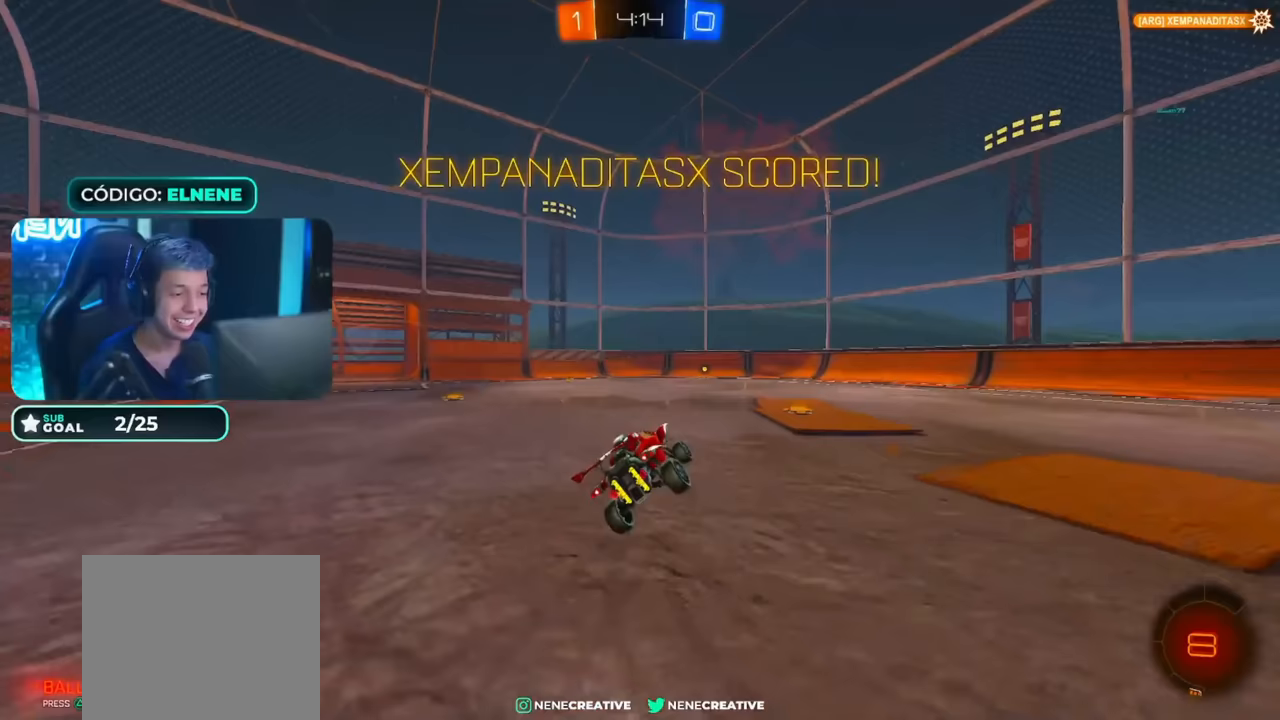
{"buttons": ["L1"], "left_stick": "center", "right_stick": "center", "events": [[300, "L1", "down"], [483, "R2", "up"]]}
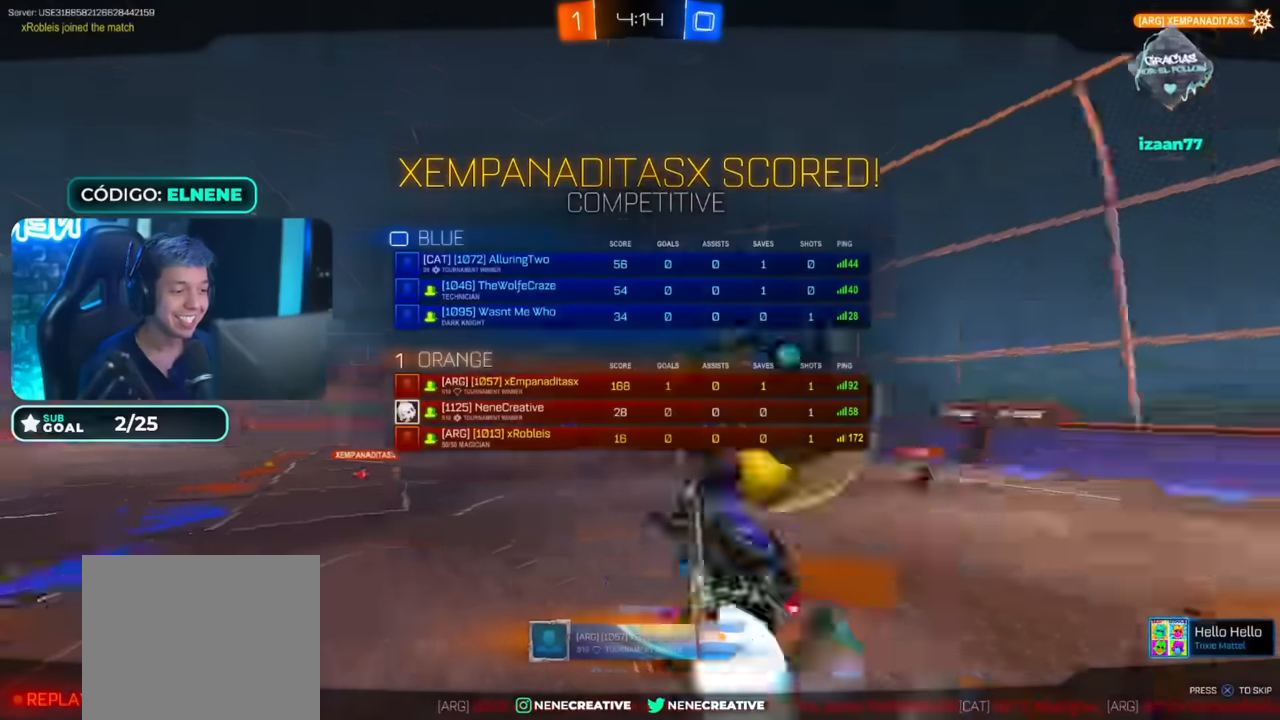
{"buttons": [], "left_stick": "center", "right_stick": "center", "events": [[283, "L1", "up"]]}